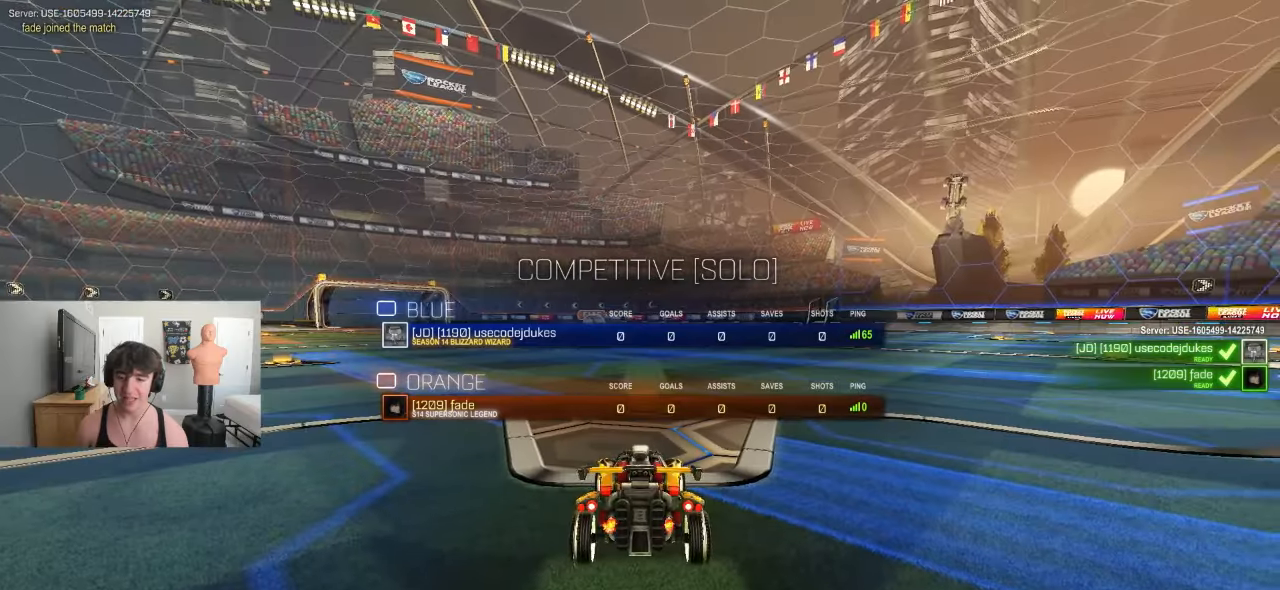
Gameplay with a controller (PlayStation layout); each line is a JSON object with the inputs held at the frame after it (dt_ms = milliseconds from this image to that frame). "events" lists button and stick changes between this image and that frame as [ms after this image, input, new state], when the widget could be followed in between. Not read: right_stick.
{"dt_ms": 500, "buttons": [], "left_stick": "center", "events": [[50, "TRIANGLE", "down"], [133, "TRIANGLE", "up"], [267, "TRIANGLE", "down"], [317, "TRIANGLE", "up"]]}
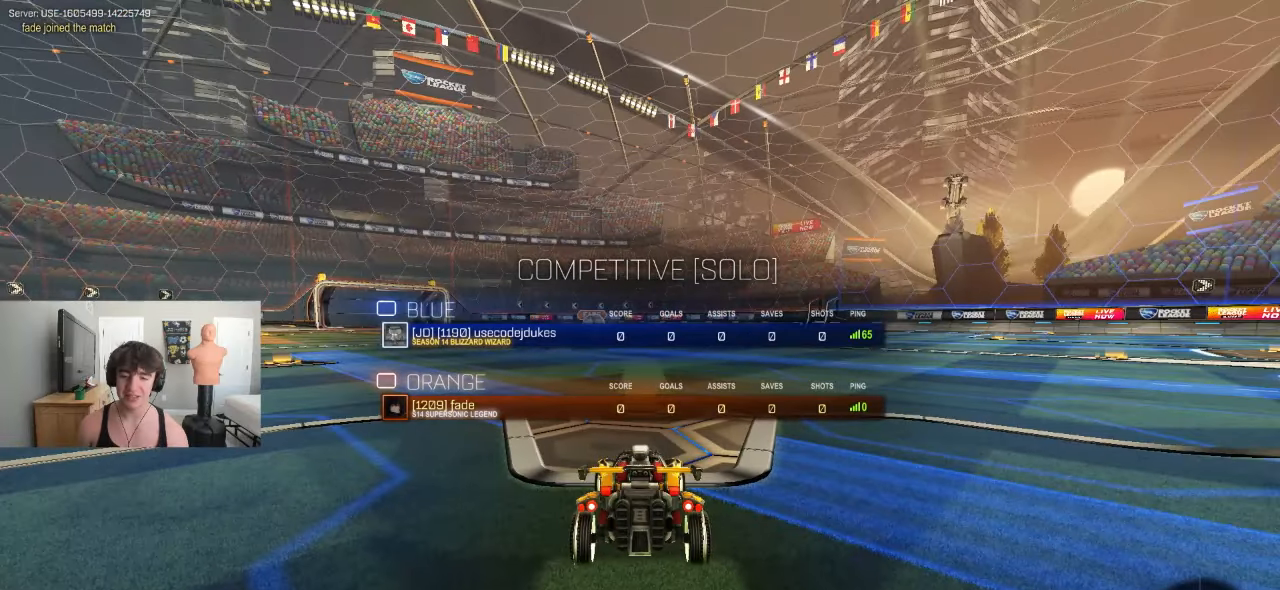
{"dt_ms": 500, "buttons": ["TRIANGLE"], "left_stick": "center", "events": [[267, "TRIANGLE", "down"], [367, "TRIANGLE", "up"], [417, "TRIANGLE", "down"]]}
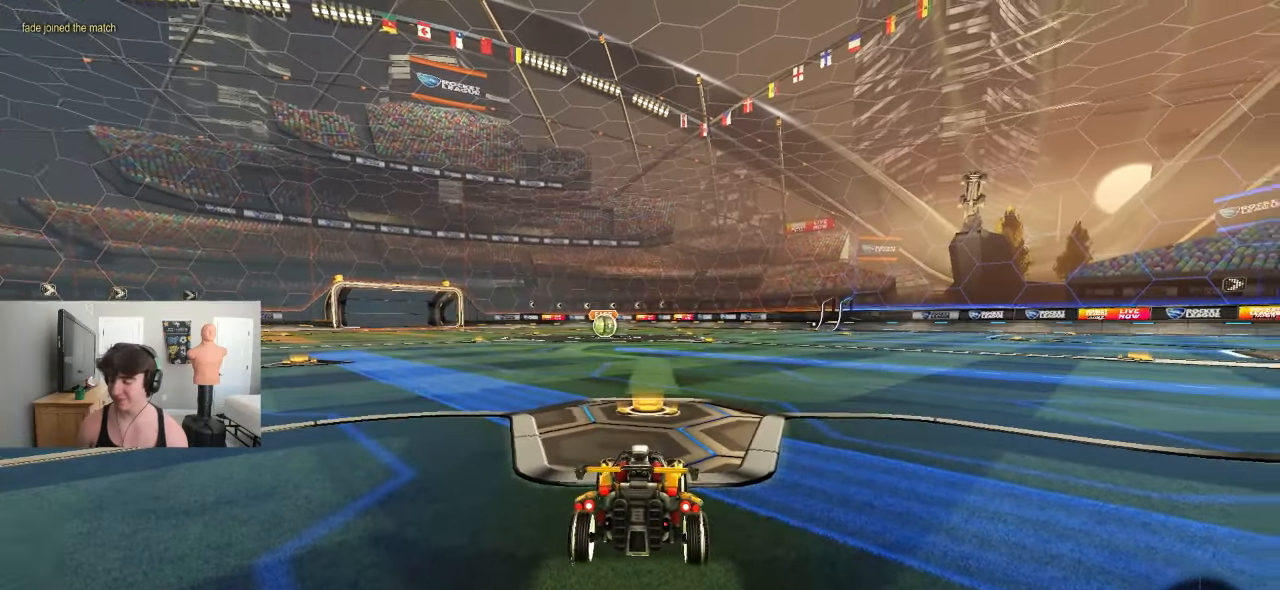
{"dt_ms": 500, "buttons": ["L1"], "left_stick": "up-left", "events": [[17, "TRIANGLE", "up"], [133, "TRIANGLE", "down"], [250, "TRIANGLE", "up"], [433, "left_stick", "up-left"], [483, "L1", "down"]]}
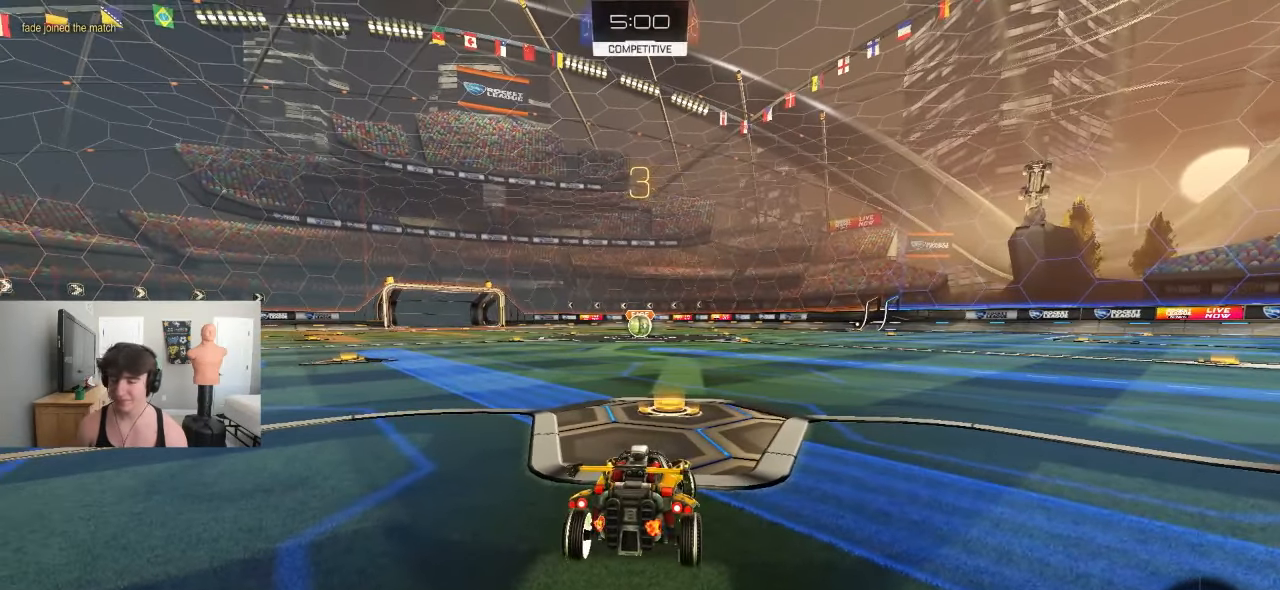
{"dt_ms": 500, "buttons": ["L1", "R2"], "left_stick": "up-left"}
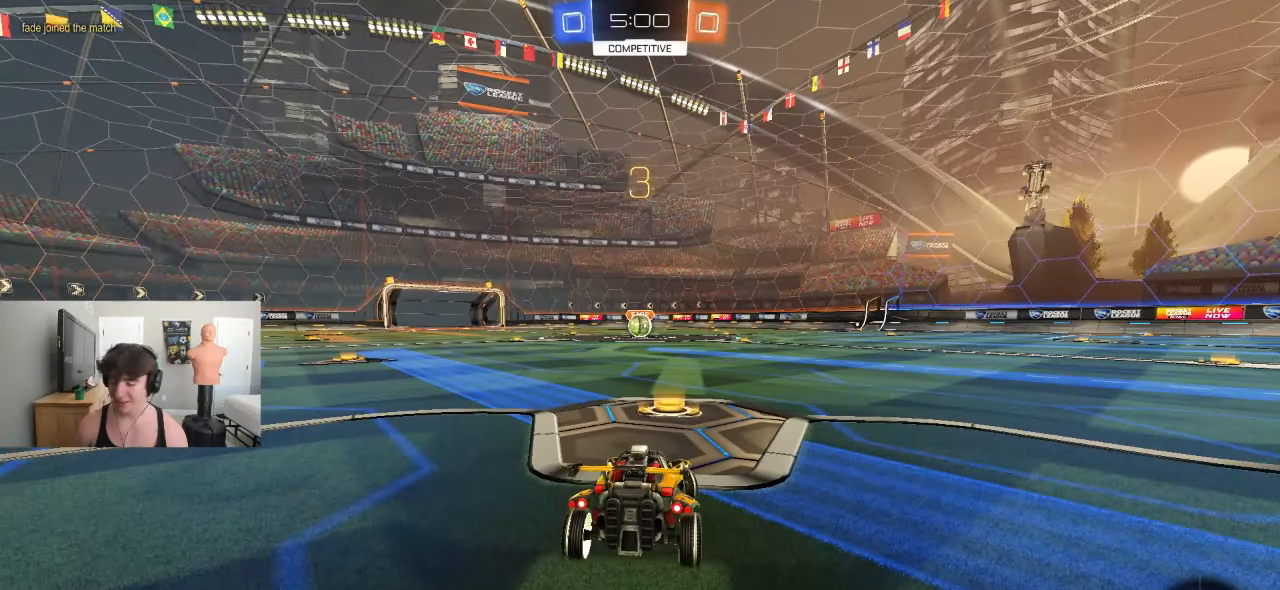
{"dt_ms": 500, "buttons": ["L1", "R2", "L3"], "left_stick": "up-left"}
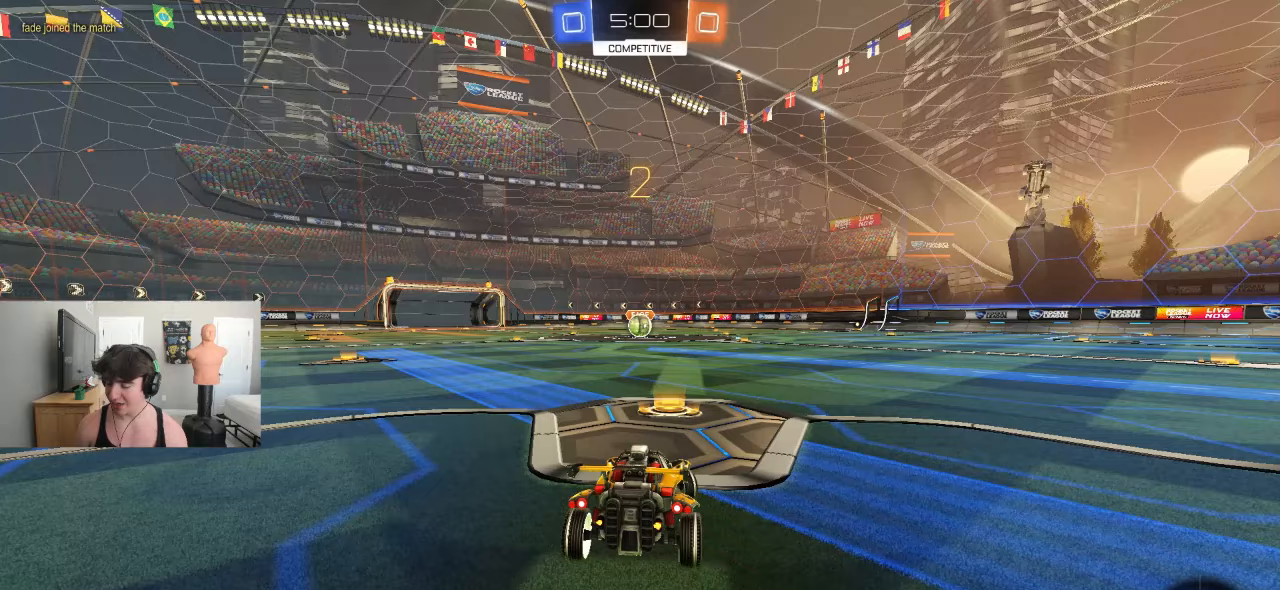
{"dt_ms": 500, "buttons": ["L1", "L3"], "left_stick": "up-left", "events": [[17, "R2", "up"], [33, "L3", "up"], [33, "R1", "down"], [100, "L3", "down"], [133, "R1", "up"], [200, "R2", "down"], [250, "L3", "up"], [317, "R2", "up"], [350, "L3", "down"]]}
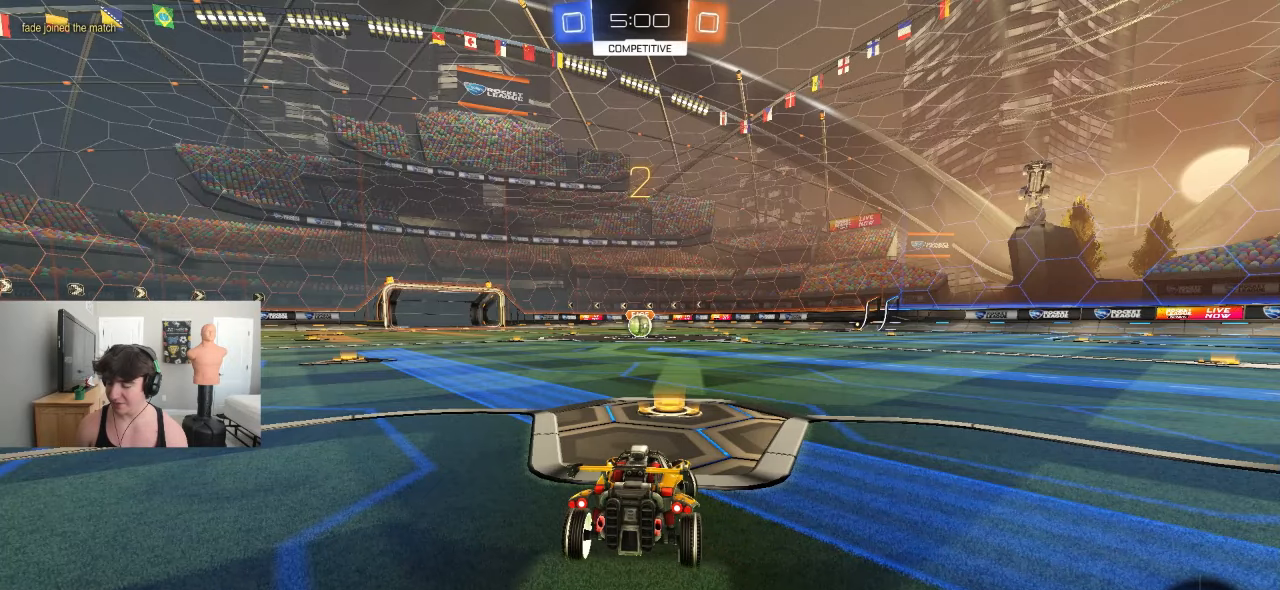
{"dt_ms": 500, "buttons": [], "left_stick": "center", "events": [[17, "L3", "up"], [17, "R2", "down"], [100, "L1", "up"], [167, "R2", "up"], [167, "left_stick", "center"], [233, "L1", "down"], [283, "R2", "down"], [317, "L1", "up"], [417, "L1", "down"], [417, "R2", "up"], [500, "L1", "up"]]}
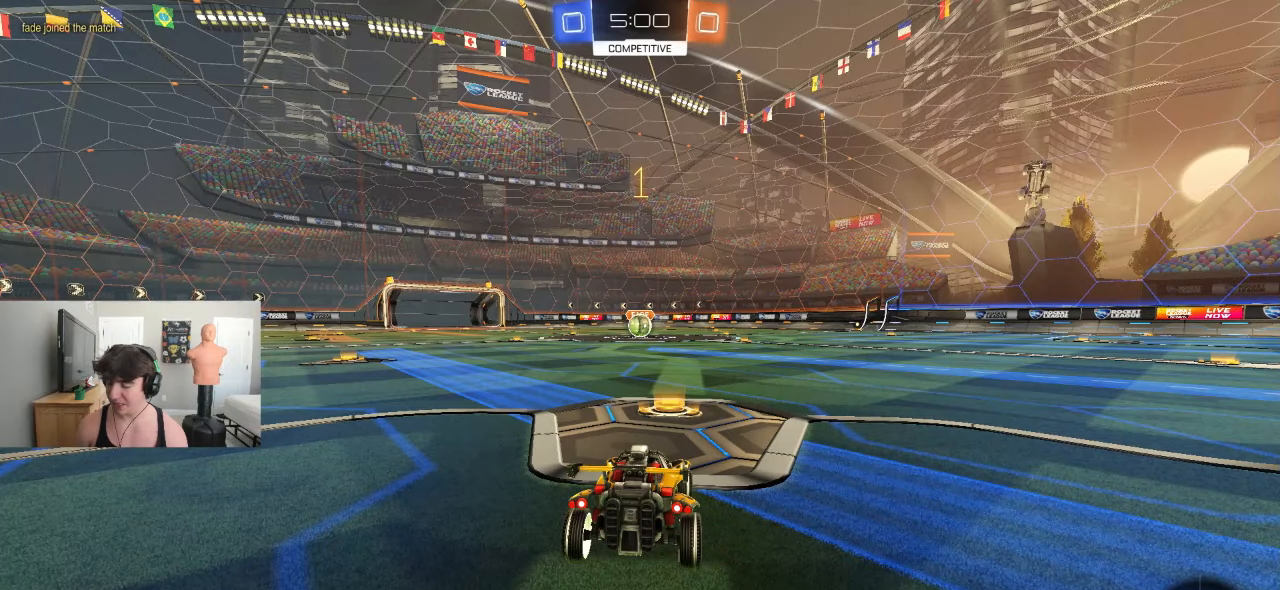
{"dt_ms": 500, "buttons": [], "left_stick": "right"}
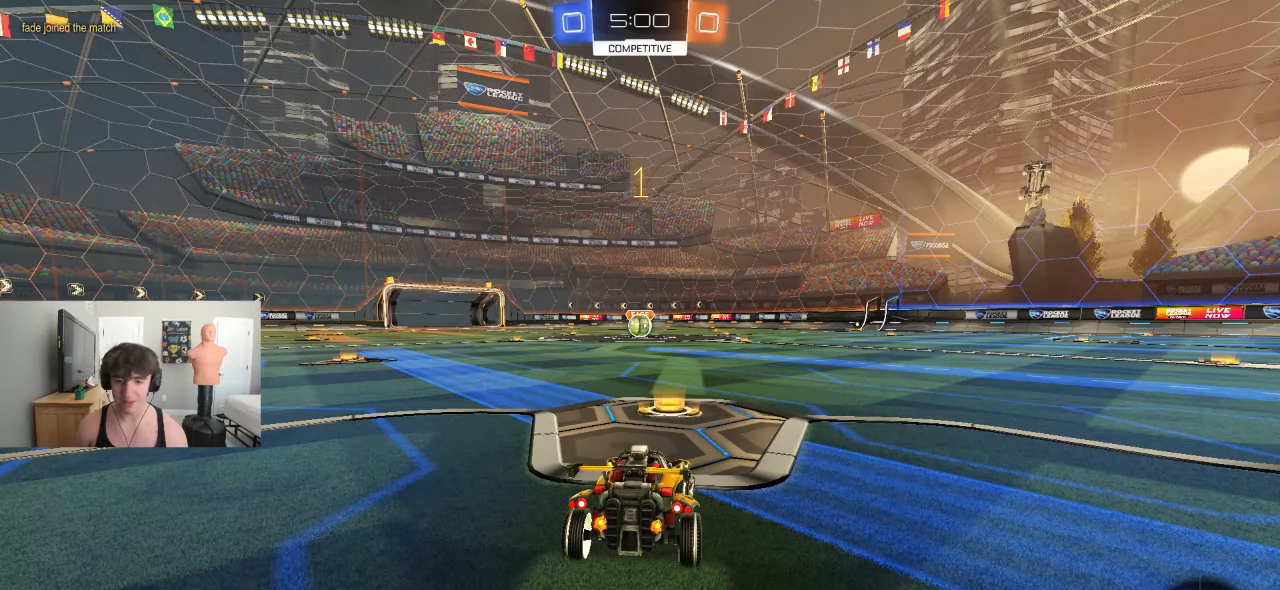
{"dt_ms": 500, "buttons": ["CROSS", "L1"], "left_stick": "down-left", "events": [[67, "left_stick", "center"], [333, "CROSS", "down"], [400, "CROSS", "up"], [400, "L1", "down"], [400, "left_stick", "up-left"], [433, "CROSS", "down"], [500, "left_stick", "down-left"]]}
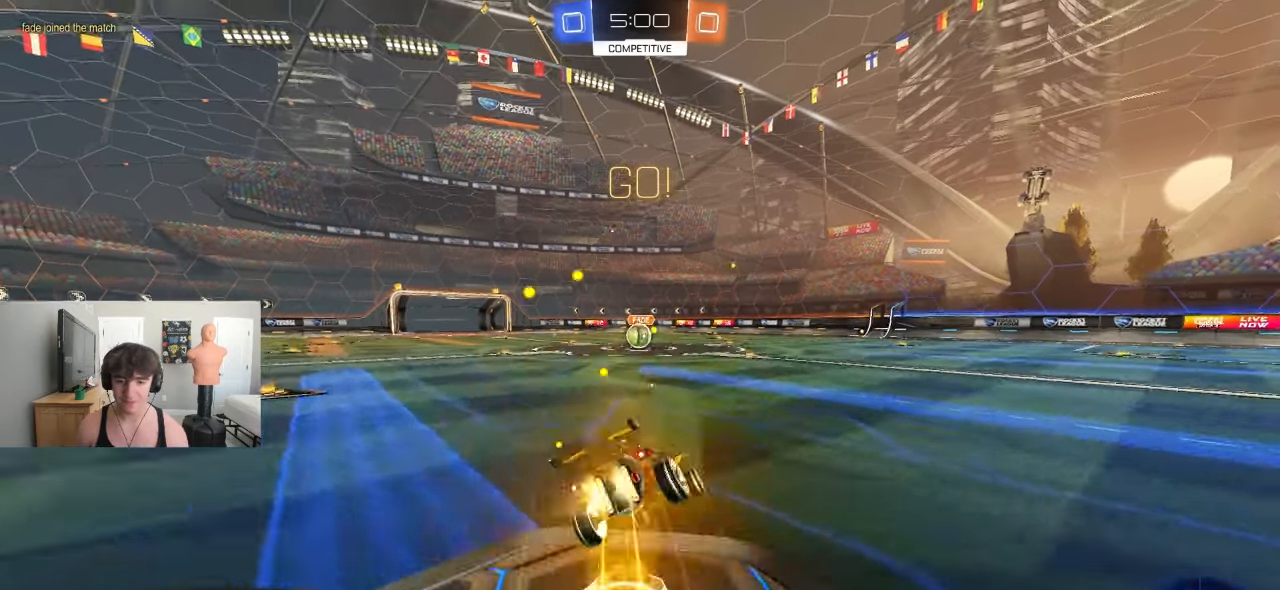
{"dt_ms": 500, "buttons": ["CROSS", "L1"], "left_stick": "down-left", "events": [[17, "left_stick", "down"], [200, "left_stick", "down-left"]]}
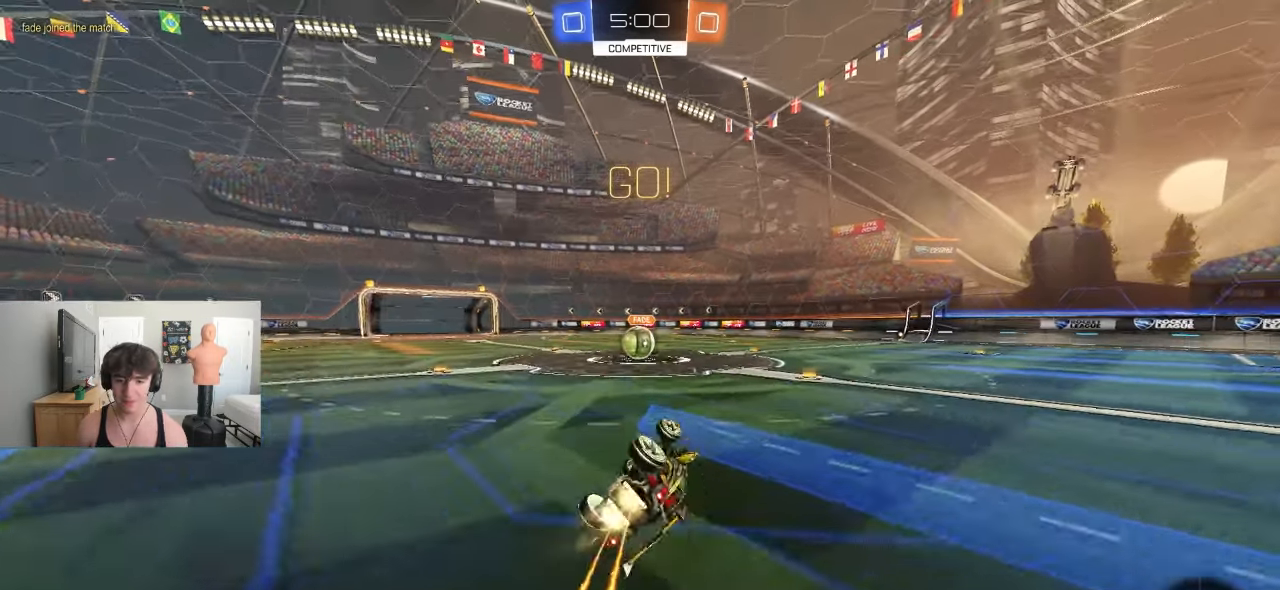
{"dt_ms": 500, "buttons": ["L2"], "left_stick": "left", "events": [[267, "R2", "down"], [300, "CROSS", "up"], [300, "left_stick", "center"], [367, "L1", "up"], [400, "R2", "up"], [450, "left_stick", "left"], [500, "L2", "down"]]}
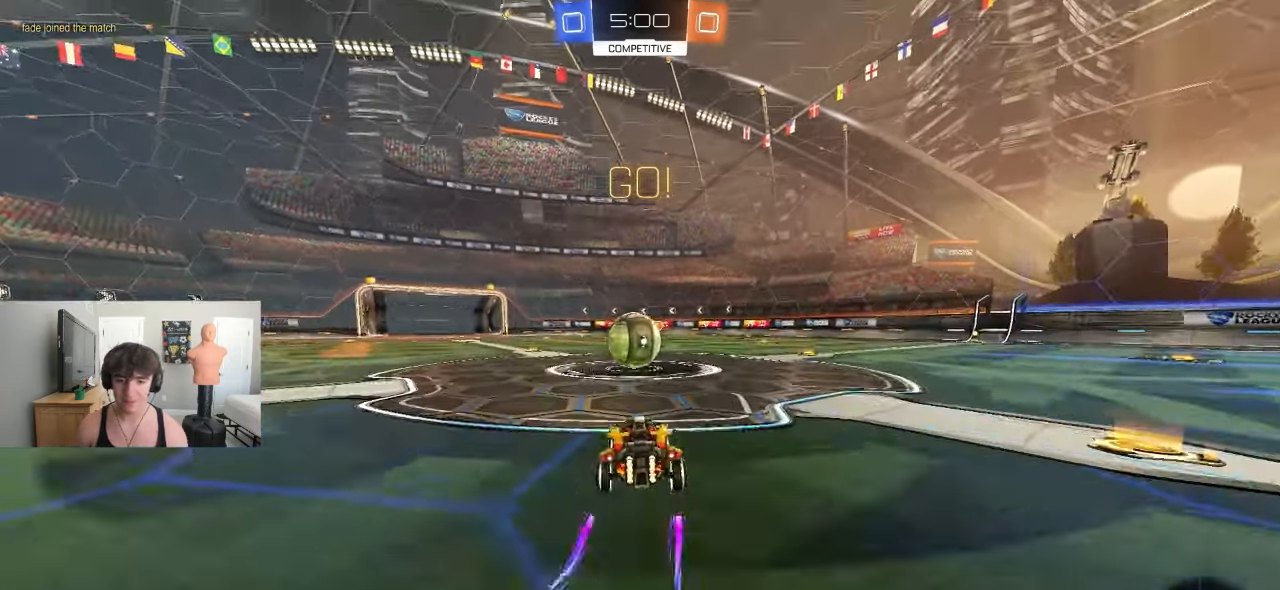
{"dt_ms": 500, "buttons": [], "left_stick": "right", "events": [[133, "left_stick", "center"], [400, "left_stick", "right"], [433, "L2", "up"]]}
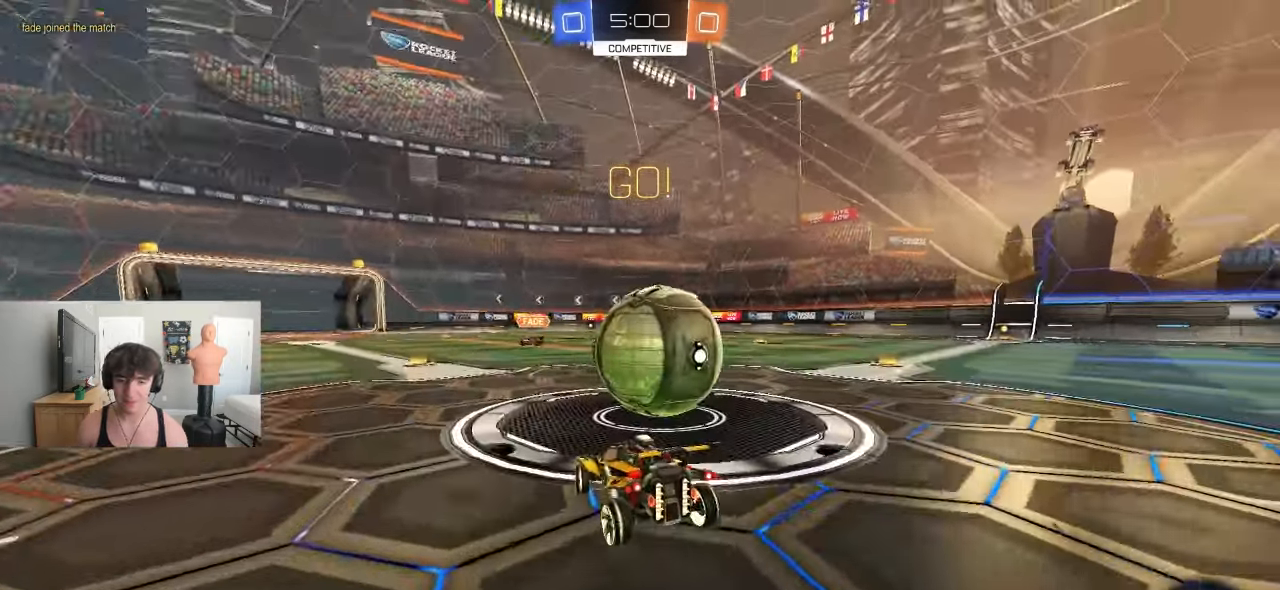
{"dt_ms": 500, "buttons": ["R2"], "left_stick": "right", "events": [[100, "R2", "down"], [167, "left_stick", "left"], [267, "R2", "up"], [267, "left_stick", "right"], [467, "R2", "down"]]}
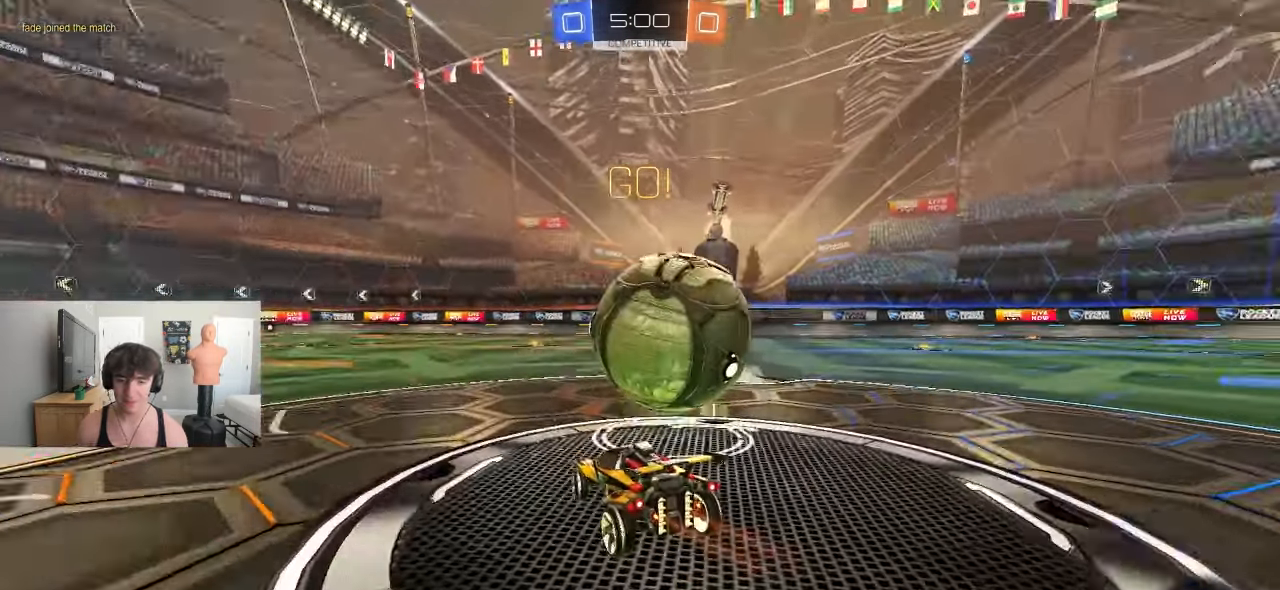
{"dt_ms": 500, "buttons": ["R2"], "left_stick": "center", "events": [[17, "left_stick", "center"], [367, "left_stick", "right"], [500, "left_stick", "center"]]}
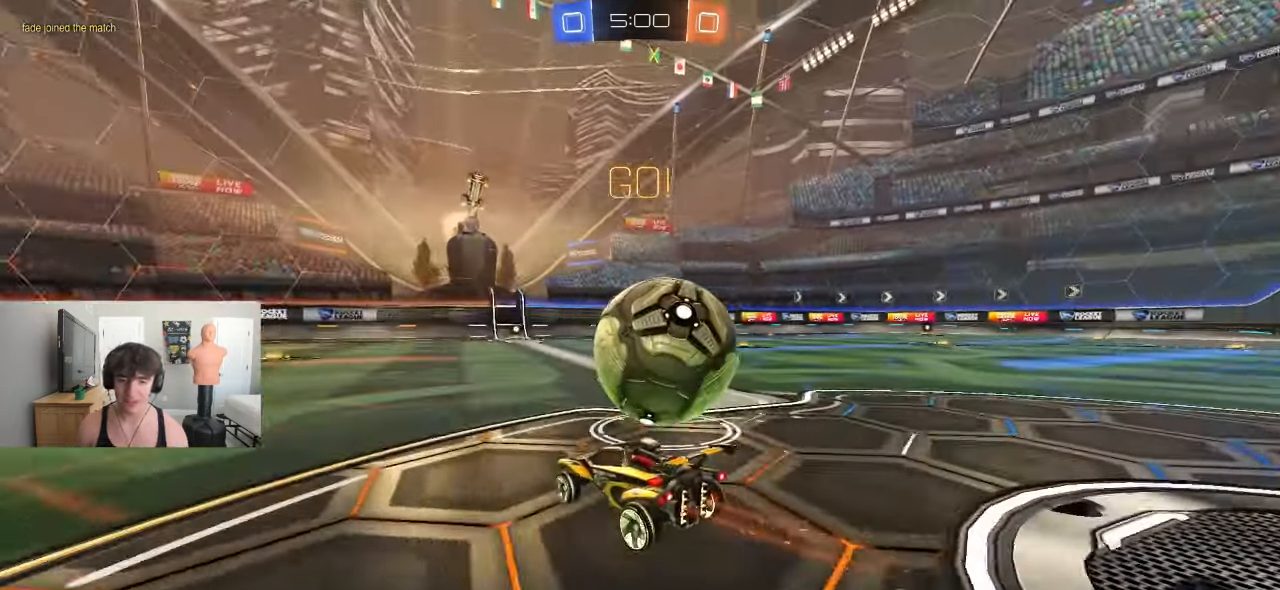
{"dt_ms": 500, "buttons": ["R2"], "left_stick": "right", "events": [[17, "R2", "up"], [33, "R2", "down"], [133, "left_stick", "right"], [467, "R2", "up"], [483, "R2", "down"]]}
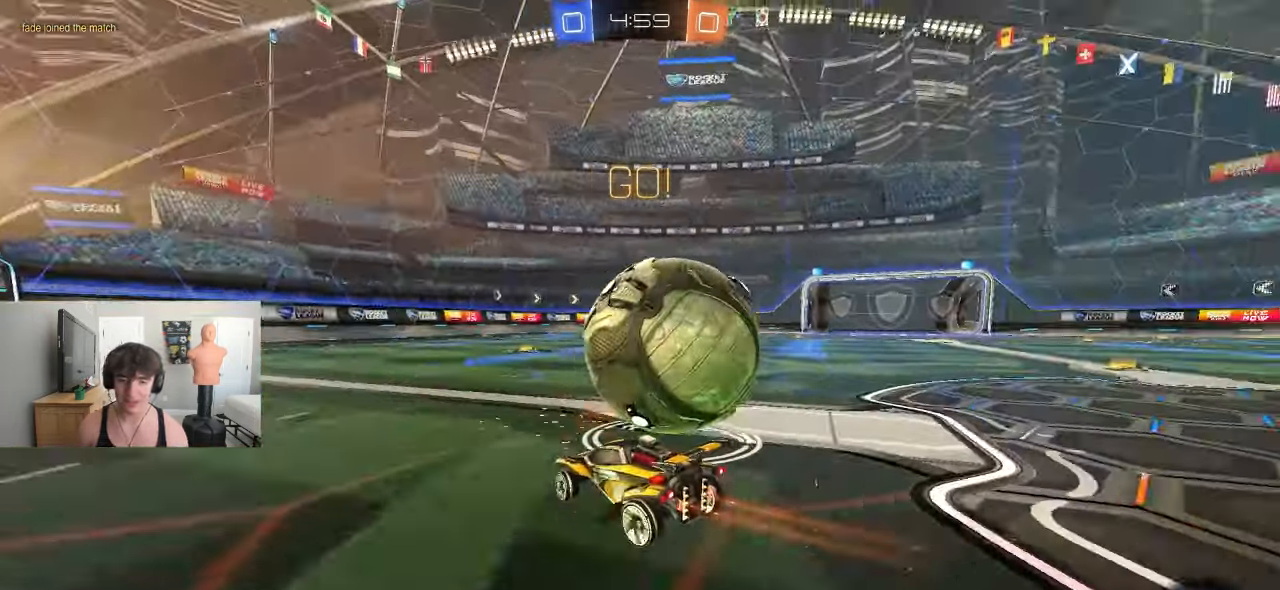
{"dt_ms": 500, "buttons": [], "left_stick": "right", "events": [[267, "left_stick", "center"], [383, "left_stick", "right"], [450, "R2", "up"]]}
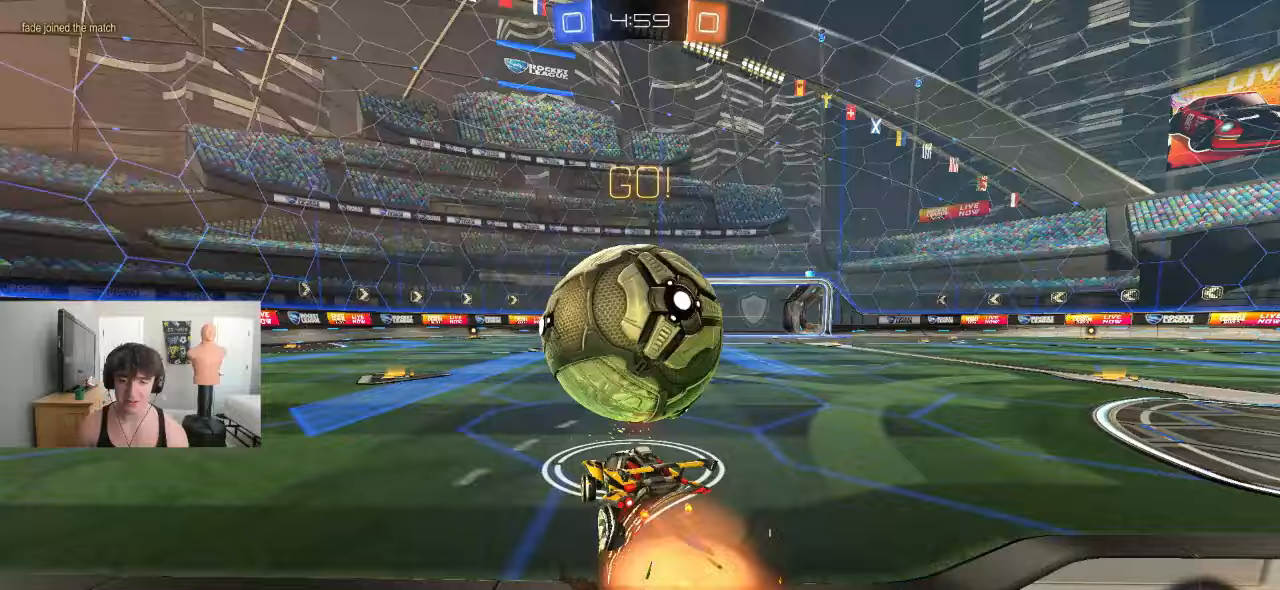
{"dt_ms": 500, "buttons": ["R2"], "left_stick": "center"}
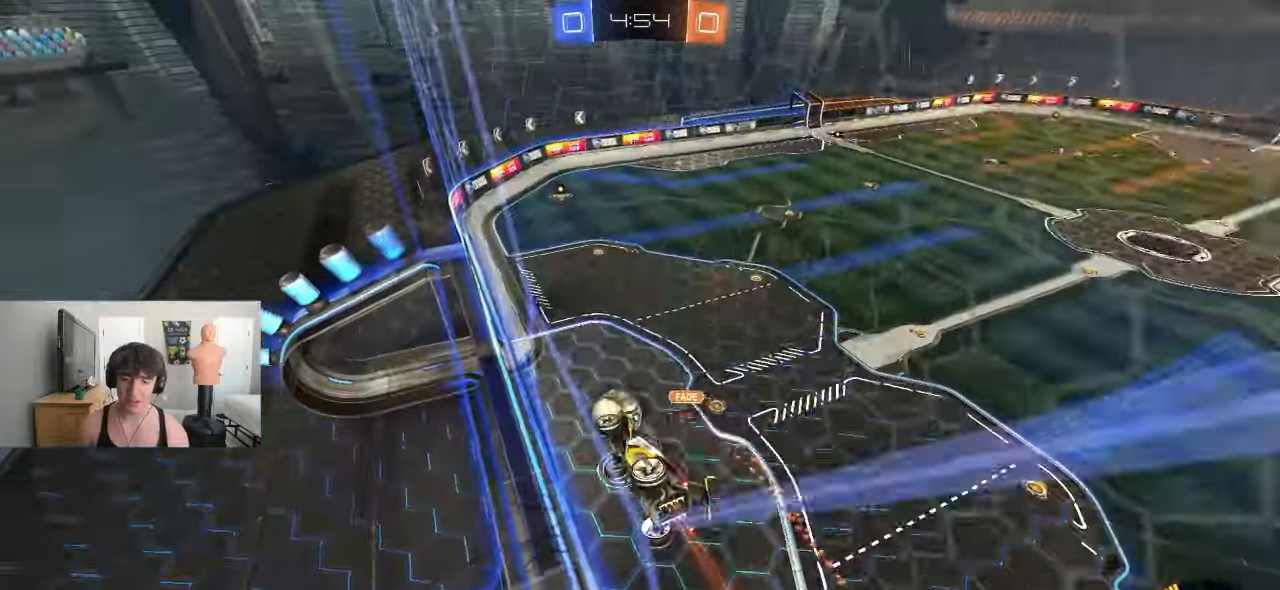
{"dt_ms": 500, "buttons": ["L2"], "left_stick": "center", "events": [[267, "left_stick", "right"], [367, "R2", "up"], [433, "left_stick", "center"], [467, "L2", "down"]]}
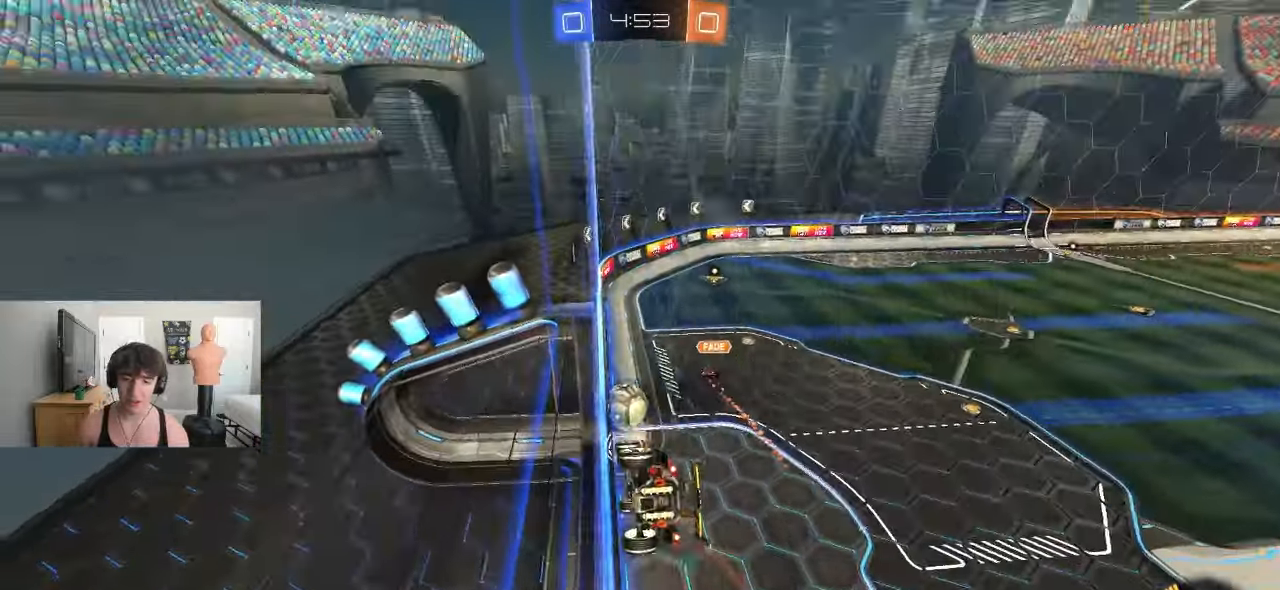
{"dt_ms": 500, "buttons": ["CROSS", "L1"], "left_stick": "down", "events": [[33, "L2", "up"], [150, "left_stick", "right"], [350, "CROSS", "down"], [400, "left_stick", "down"], [467, "L1", "down"]]}
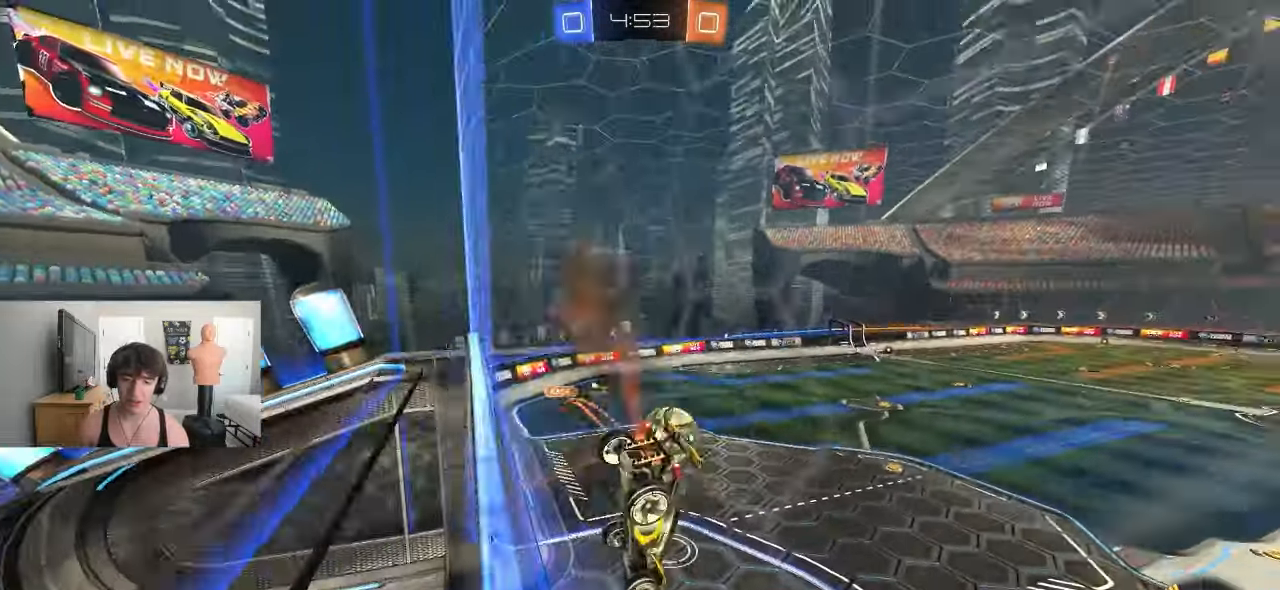
{"dt_ms": 500, "buttons": [], "left_stick": "up", "events": [[33, "L1", "up"], [250, "left_stick", "down-right"], [283, "CROSS", "up"], [367, "left_stick", "center"], [467, "left_stick", "up"]]}
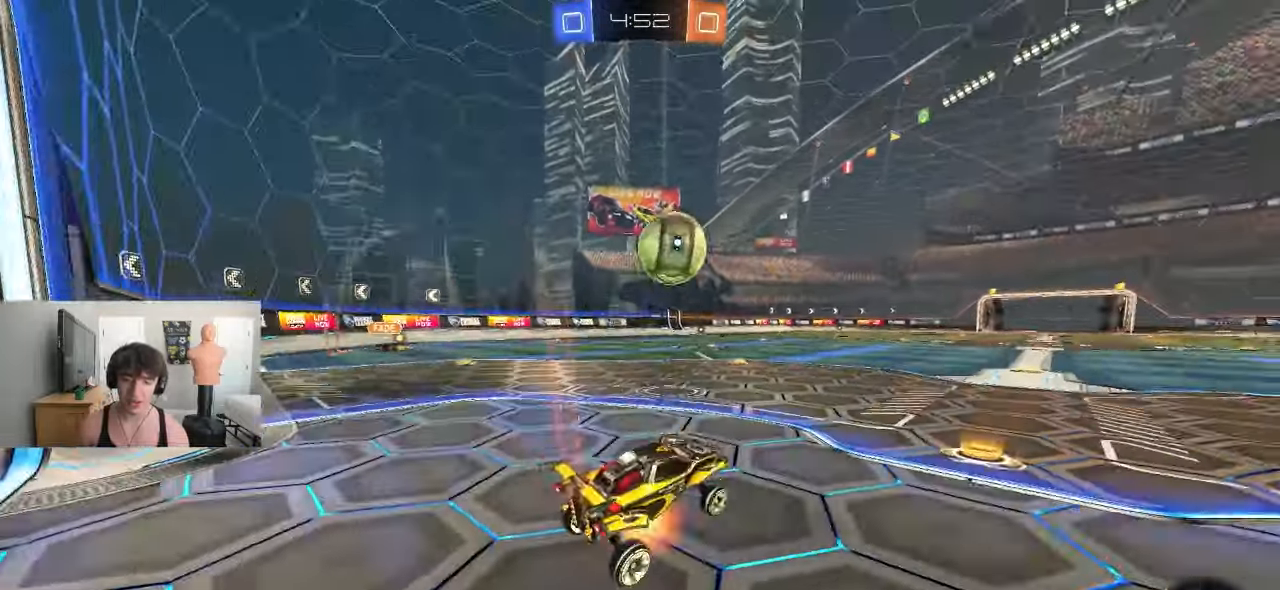
{"dt_ms": 500, "buttons": [], "left_stick": "center", "events": [[33, "CROSS", "down"], [83, "R2", "down"], [117, "left_stick", "left"], [133, "R1", "down"], [133, "R2", "up"], [150, "CROSS", "up"], [217, "left_stick", "center"], [250, "R1", "up"], [350, "left_stick", "left"], [433, "R1", "down"], [483, "R1", "up"], [500, "left_stick", "center"]]}
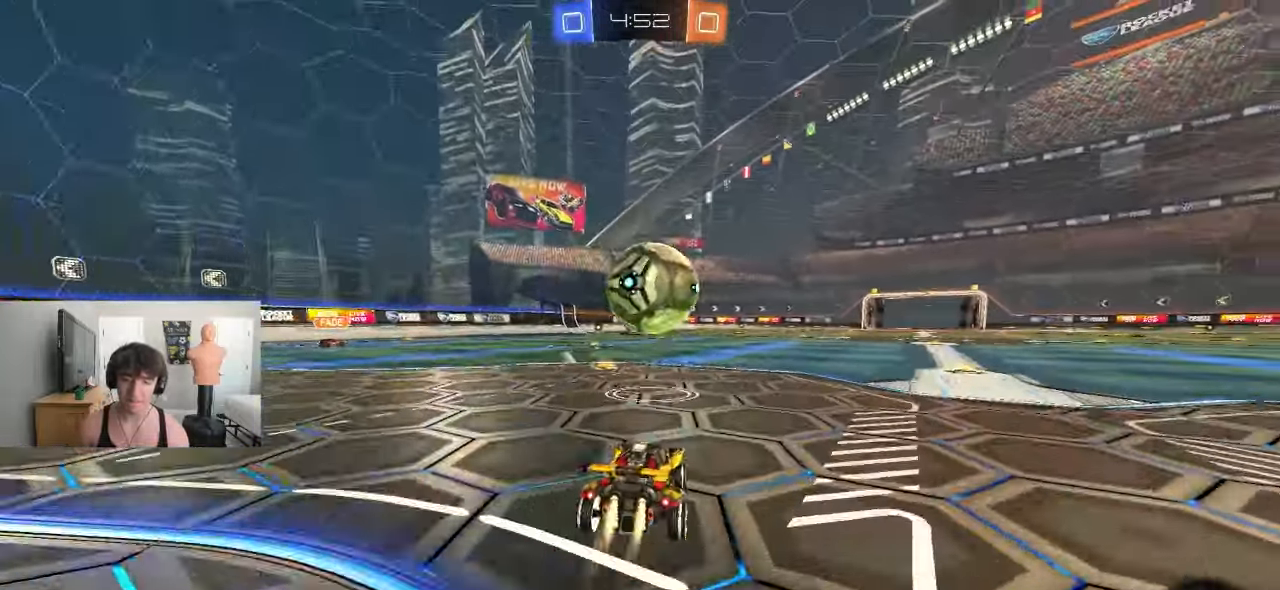
{"dt_ms": 500, "buttons": ["CROSS", "L3"], "left_stick": "down-right", "events": [[250, "CROSS", "down"], [283, "left_stick", "right"], [300, "CROSS", "up"], [333, "CROSS", "down"], [350, "L1", "down"], [400, "L3", "down"], [450, "left_stick", "down-right"], [467, "L1", "up"]]}
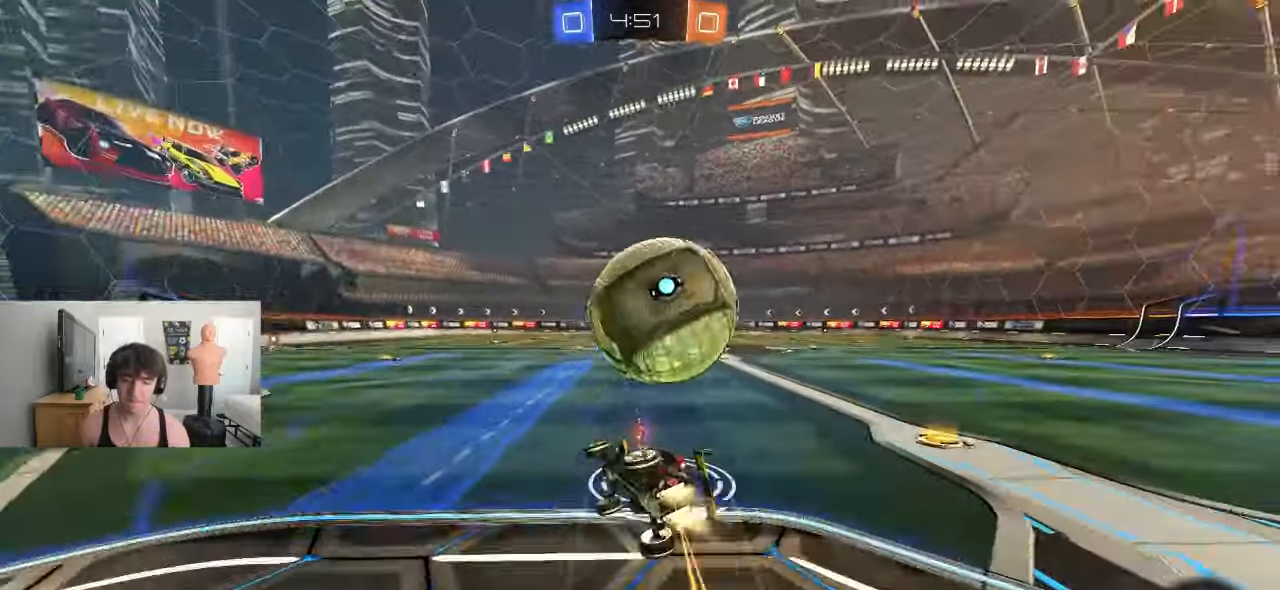
{"dt_ms": 500, "buttons": ["TRIANGLE", "R2"], "left_stick": "down-right"}
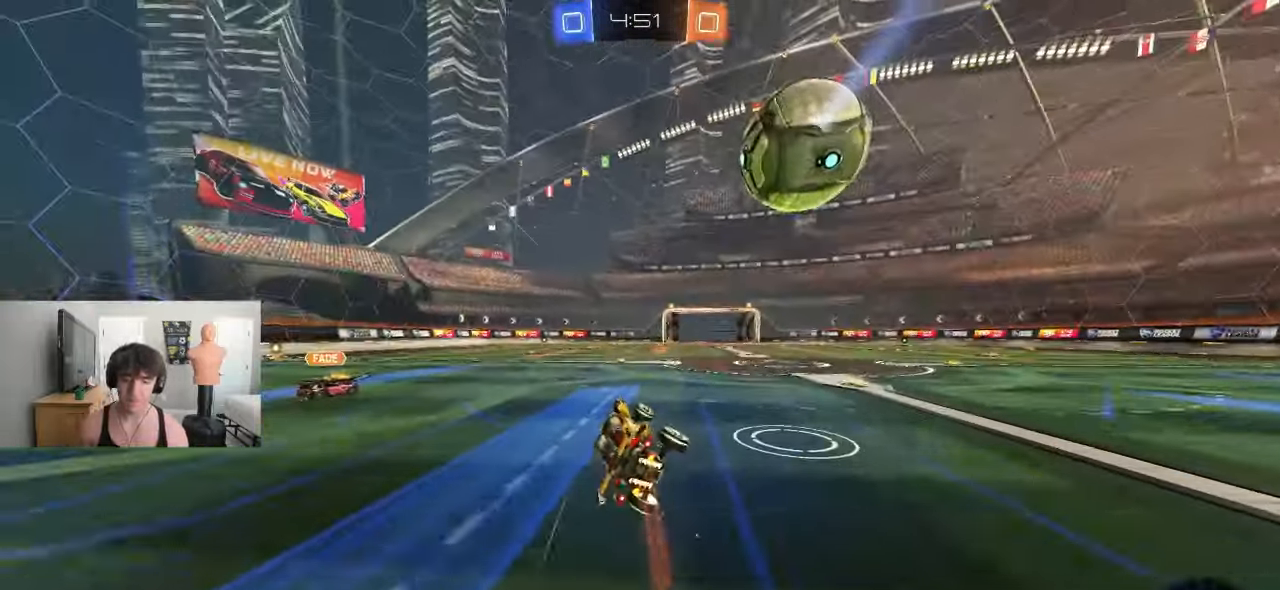
{"dt_ms": 500, "buttons": [], "left_stick": "right", "events": [[17, "TRIANGLE", "up"], [50, "left_stick", "center"], [233, "TRIANGLE", "down"], [267, "left_stick", "right"], [350, "R2", "up"], [400, "TRIANGLE", "up"]]}
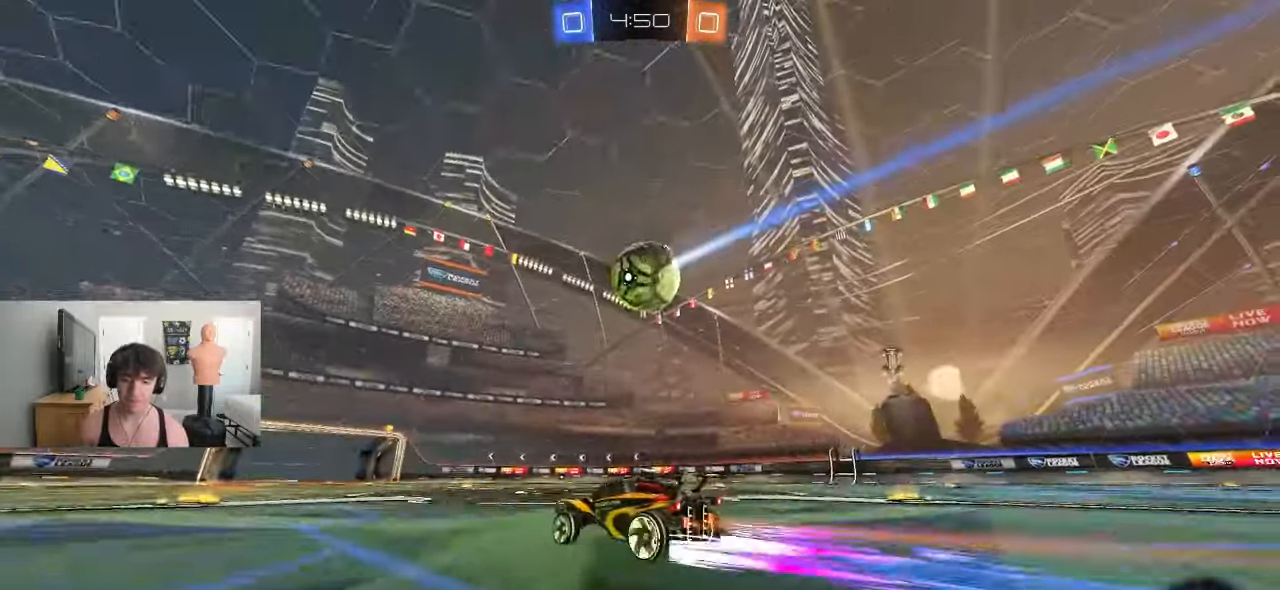
{"dt_ms": 500, "buttons": [], "left_stick": "center", "events": [[67, "left_stick", "center"], [150, "left_stick", "right"], [267, "left_stick", "center"]]}
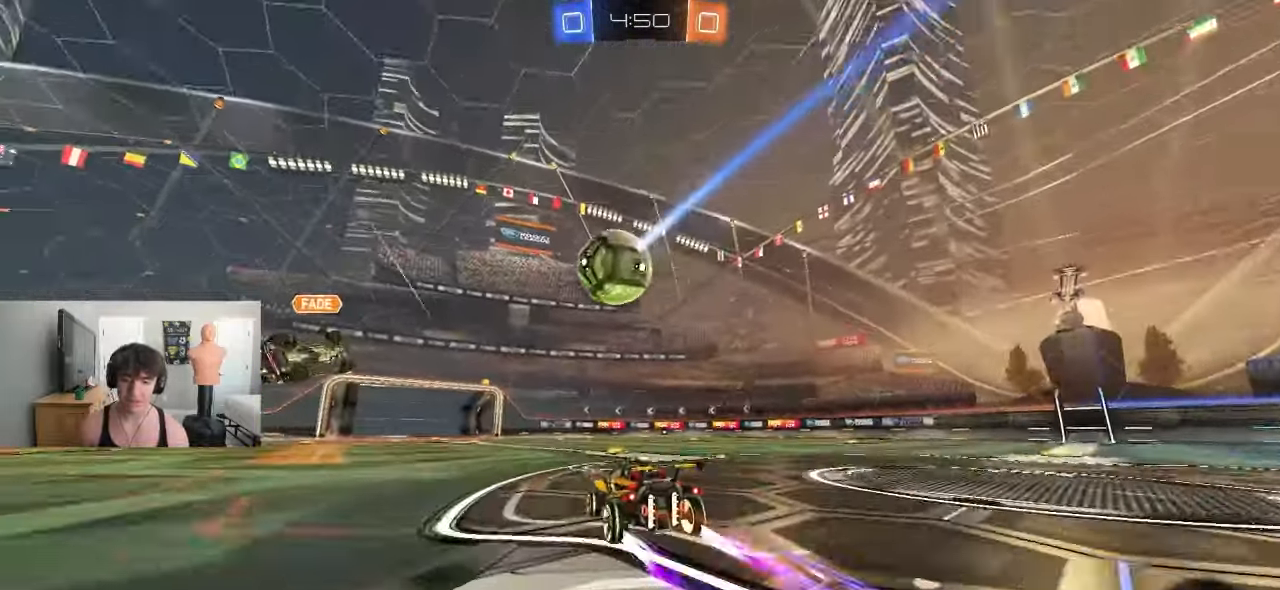
{"dt_ms": 500, "buttons": [], "left_stick": "center"}
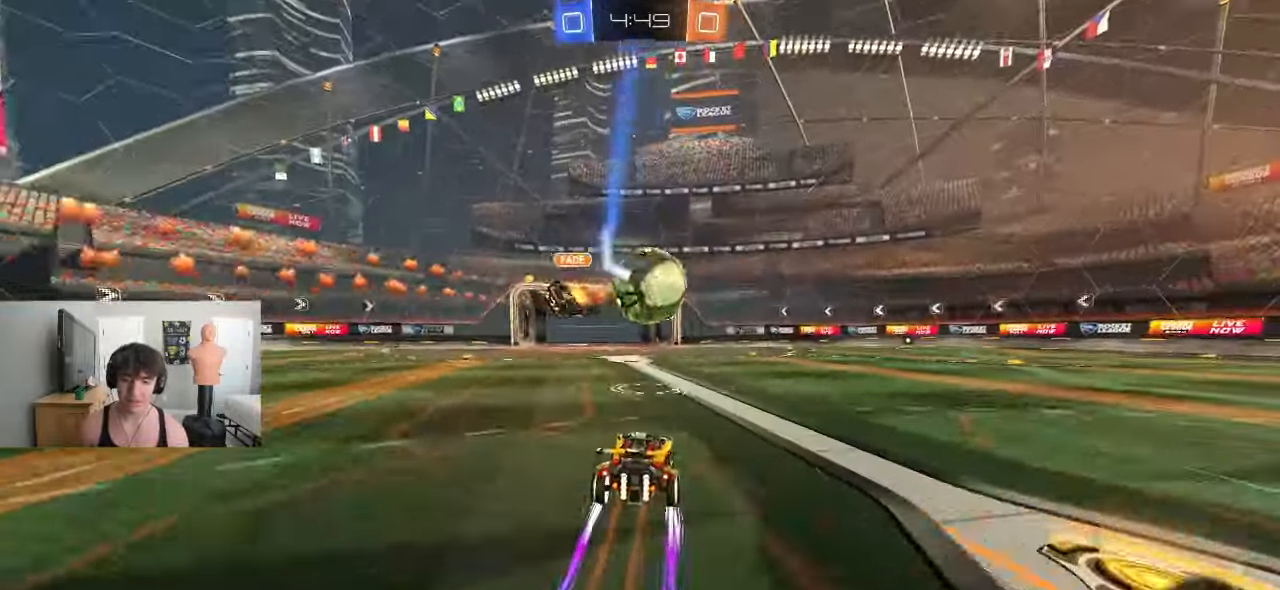
{"dt_ms": 500, "buttons": ["R2"], "left_stick": "right", "events": [[17, "R2", "down"], [133, "R2", "up"], [167, "left_stick", "right"], [383, "R2", "down"]]}
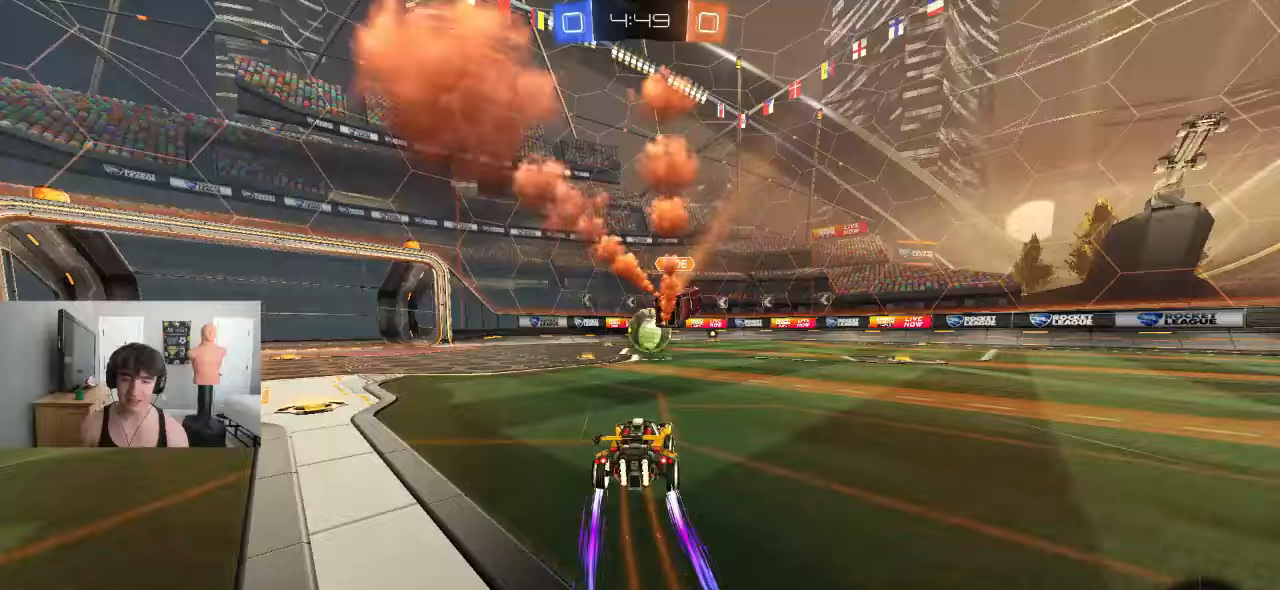
{"dt_ms": 1000, "buttons": [], "left_stick": "right"}